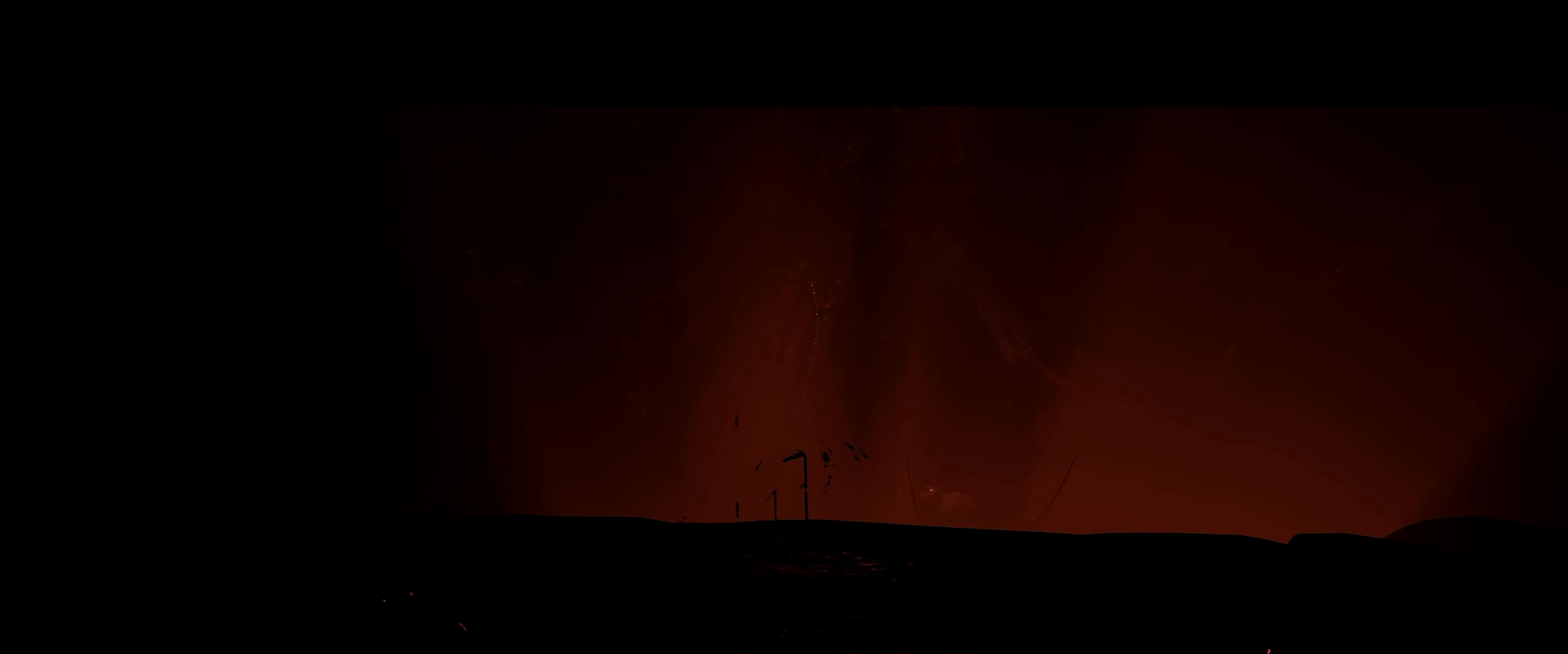
Gameplay with a controller (PlayStation layout); each line is a JSON object with the inputs held at the frame after it. "events" lists button and stick changes between this image and that frame as [ms after this image, input, new state], when the widget could be followed in between.
{"buttons": [], "left_stick": "up-left", "right_stick": "center", "events": [[500, "left_stick", "up-left"]]}
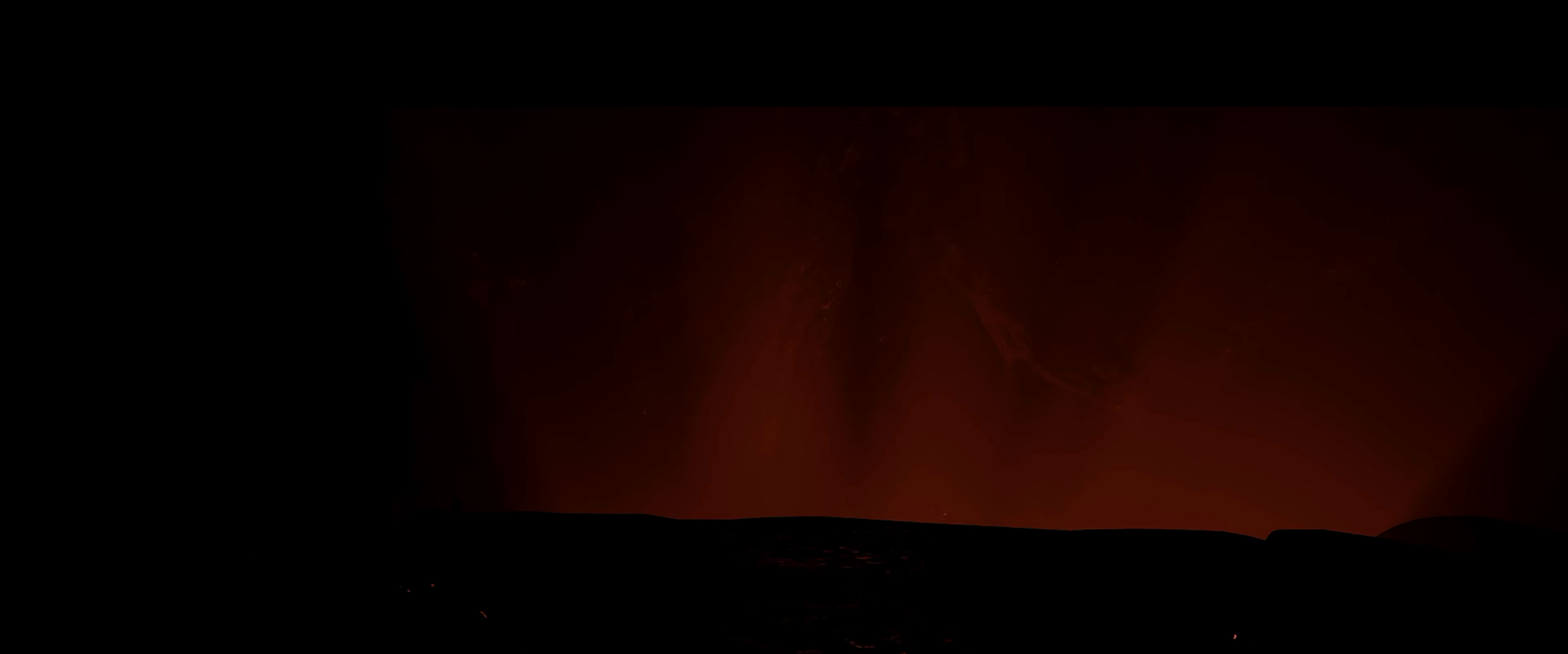
{"buttons": [], "left_stick": "center", "right_stick": "down-left", "events": [[133, "left_stick", "down-left"], [167, "right_stick", "left"], [200, "left_stick", "down-right"], [250, "left_stick", "up-right"], [267, "right_stick", "up"], [367, "right_stick", "right"], [383, "left_stick", "center"], [450, "right_stick", "down-left"]]}
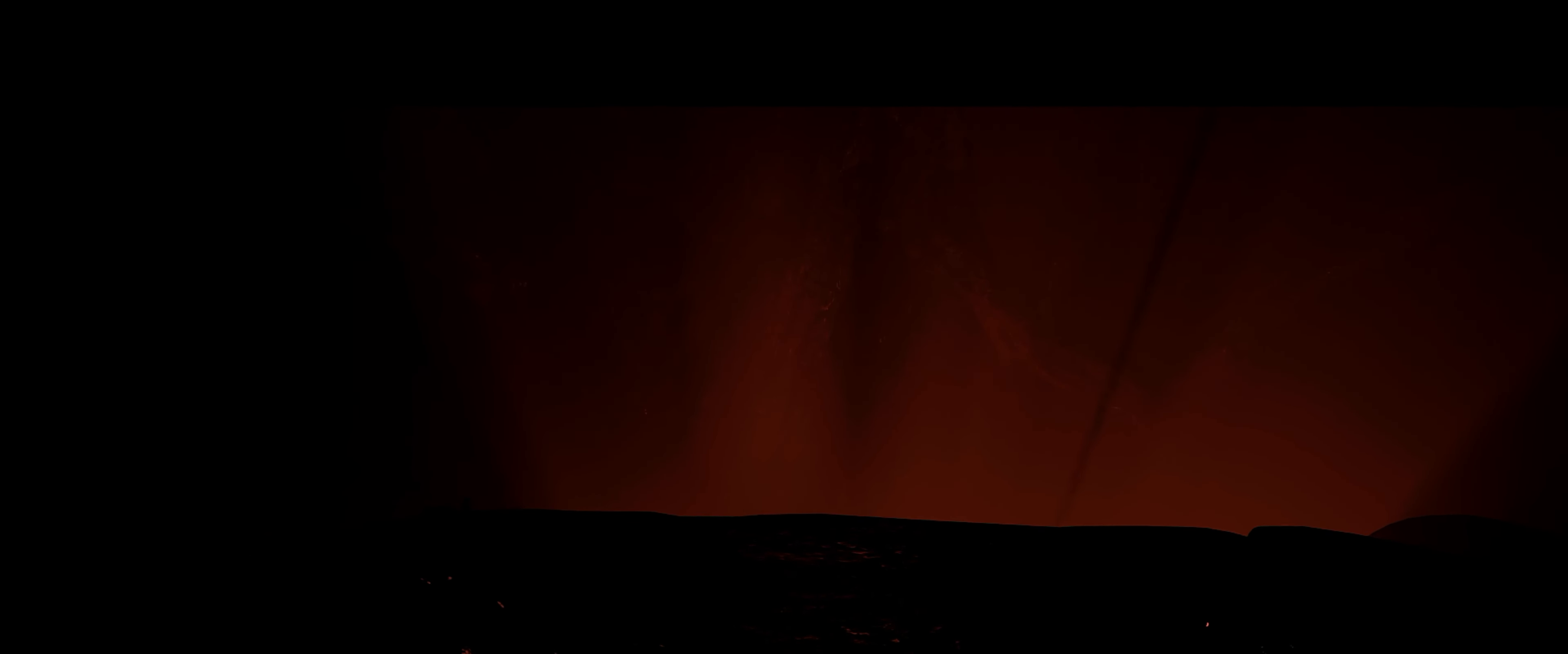
{"buttons": ["CIRCLE", "TRIANGLE", "L2", "R1", "R2", "DPAD_DOWN"], "left_stick": "center", "right_stick": "center"}
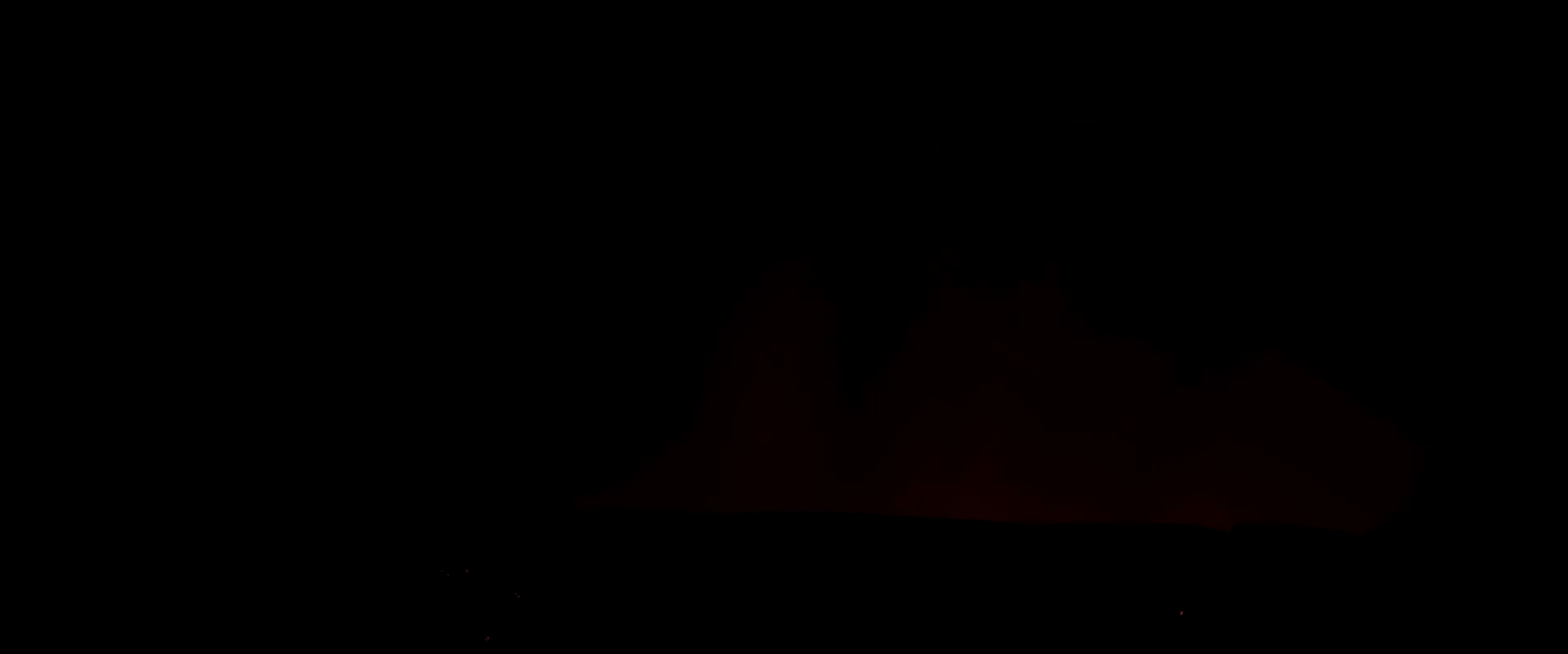
{"buttons": [], "left_stick": "center", "right_stick": "center", "events": [[17, "CIRCLE", "up"], [17, "L2", "up"], [17, "R1", "up"], [17, "TRIANGLE", "up"], [34, "CROSS", "down"], [34, "R2", "up"], [50, "DPAD_RIGHT", "down"], [50, "L2", "down"], [50, "SQUARE", "down"], [67, "DPAD_DOWN", "up"], [84, "DPAD_UP", "down"], [84, "R2", "down"], [100, "CROSS", "up"], [100, "DPAD_RIGHT", "up"], [100, "R1", "down"], [117, "TRIANGLE", "down"], [134, "L1", "down"], [134, "SQUARE", "up"], [167, "L1", "up"], [167, "TRIANGLE", "up"], [184, "DPAD_UP", "up"], [200, "R1", "up"], [217, "L2", "up"], [217, "R2", "up"]]}
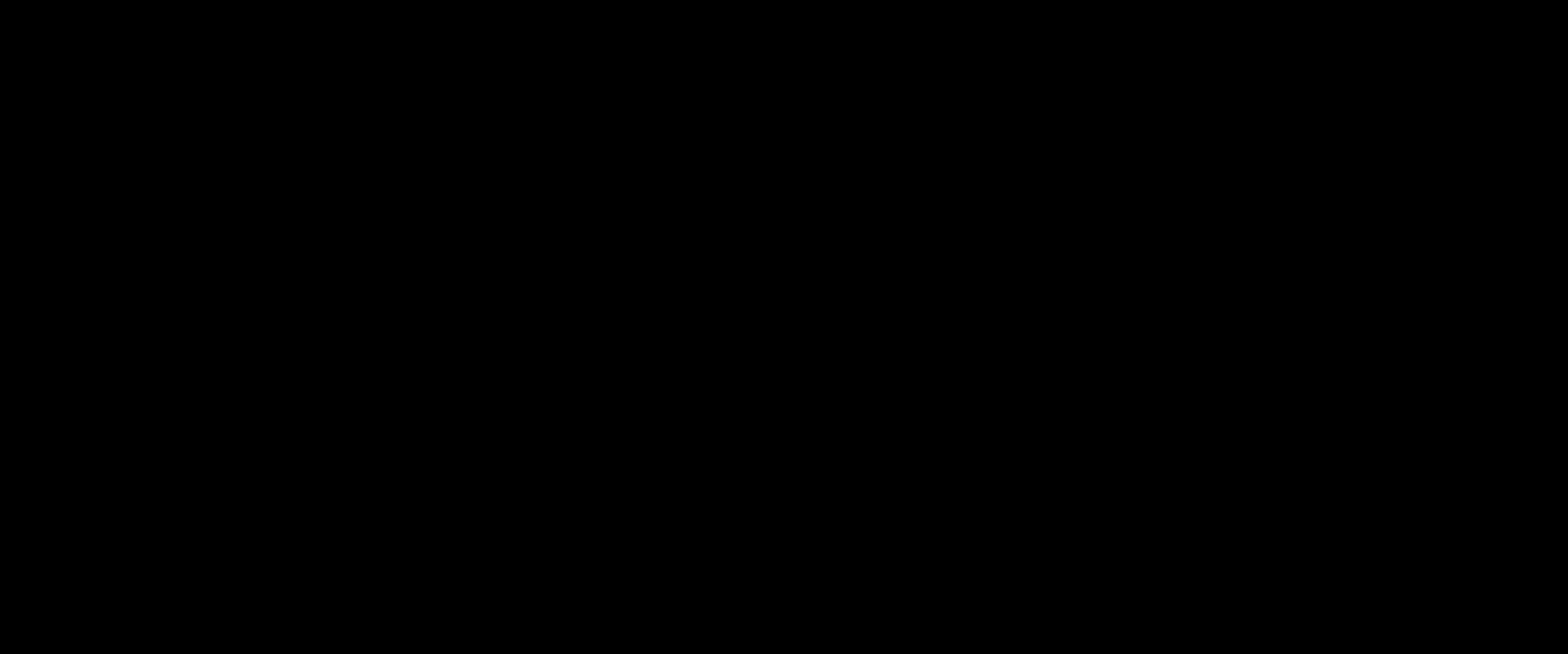
{"buttons": [], "left_stick": "up", "right_stick": "center", "events": [[484, "left_stick", "up"]]}
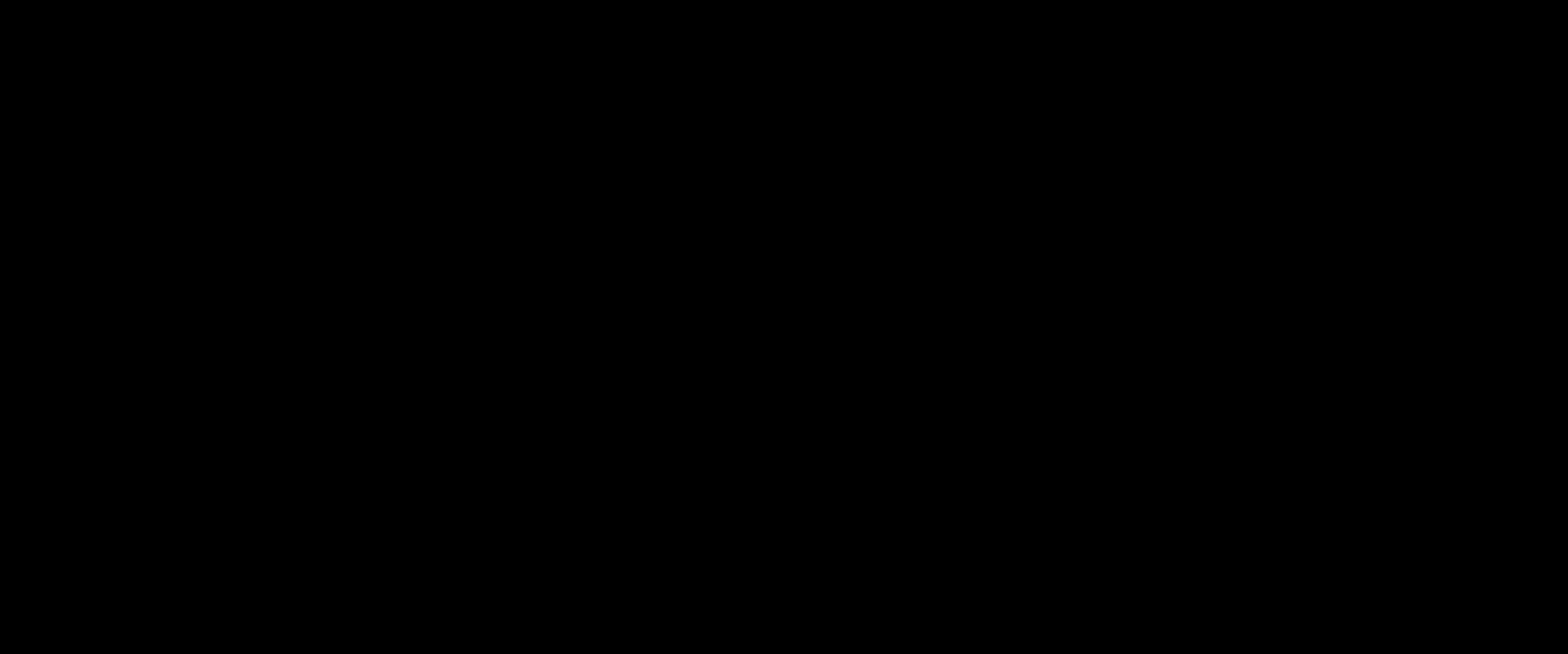
{"buttons": [], "left_stick": "center", "right_stick": "center", "events": [[167, "left_stick", "up-left"], [200, "right_stick", "down-left"], [350, "right_stick", "center"], [417, "left_stick", "down-left"], [500, "left_stick", "center"]]}
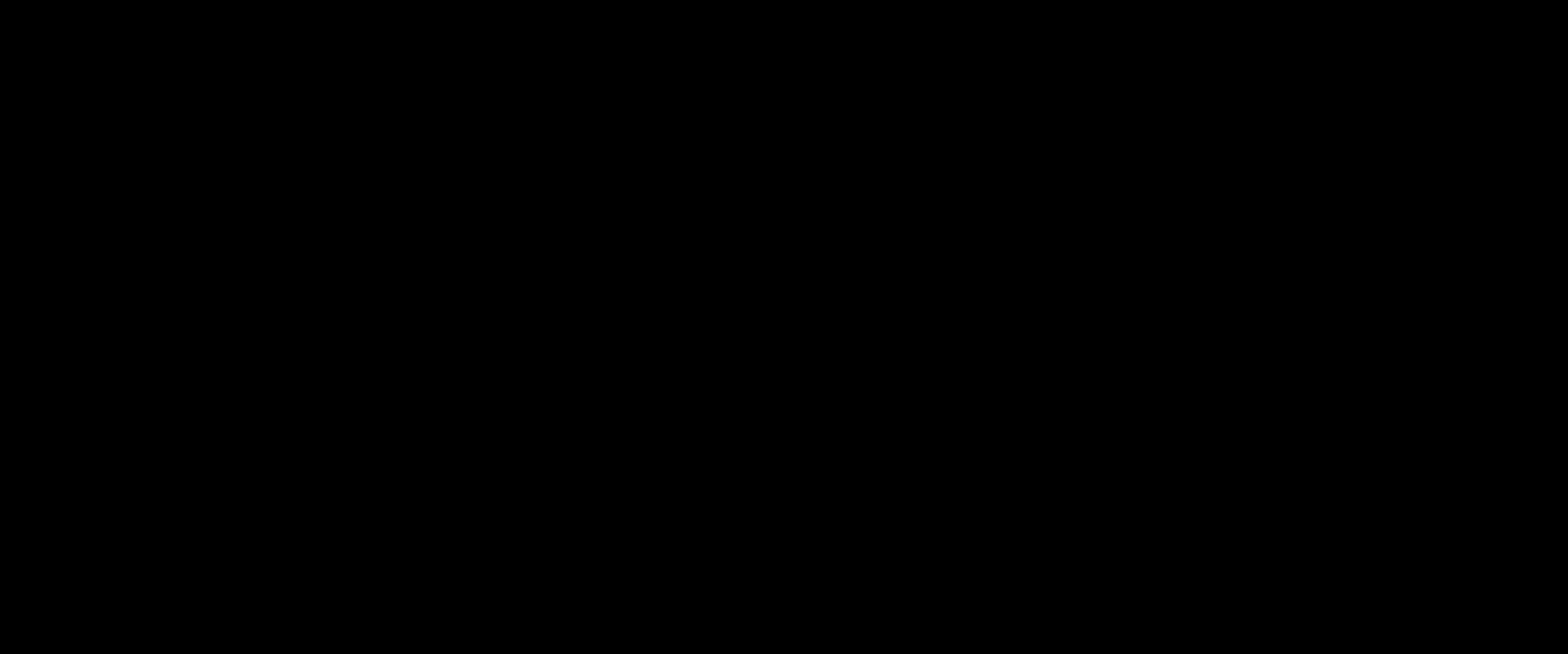
{"buttons": [], "left_stick": "left", "right_stick": "down-left", "events": [[400, "right_stick", "down-left"], [417, "left_stick", "left"]]}
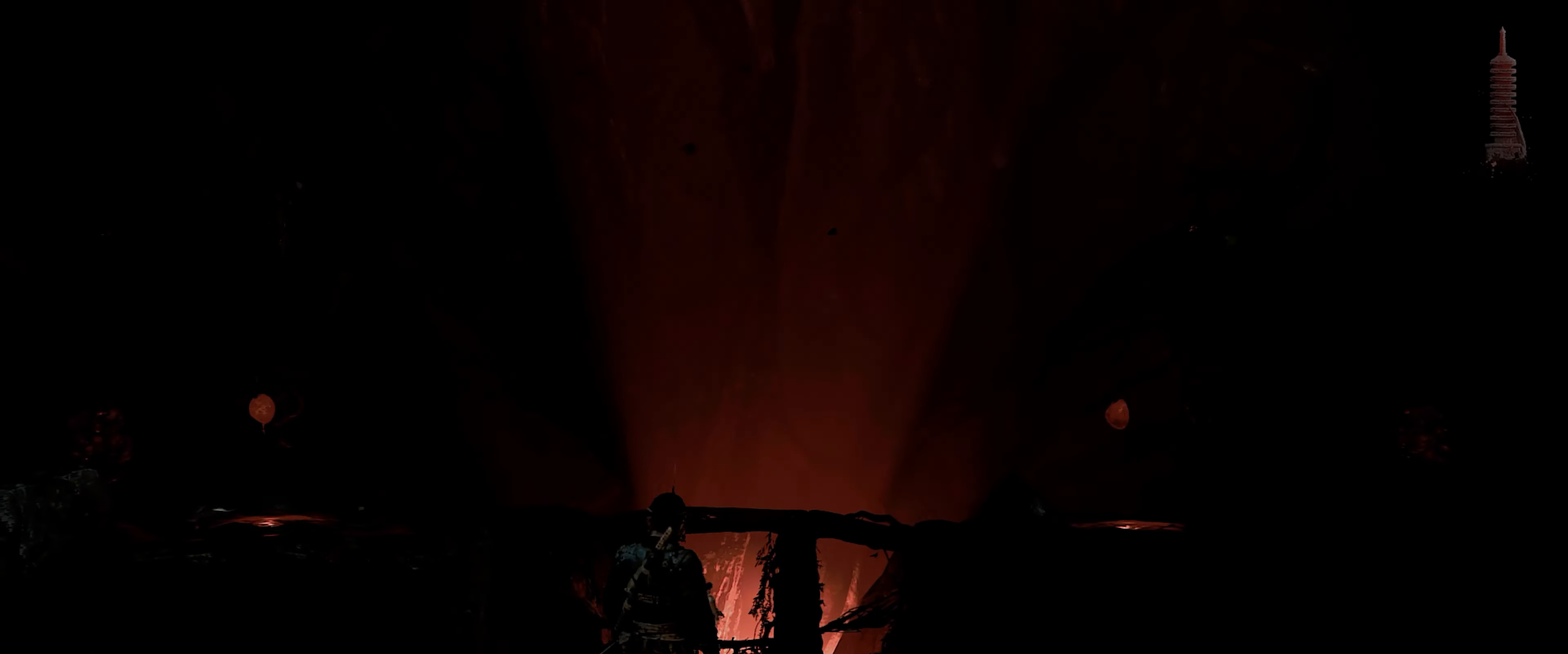
{"buttons": [], "left_stick": "up-left", "right_stick": "down-left", "events": [[117, "L3", "down"], [117, "left_stick", "up-left"], [250, "L3", "up"], [317, "right_stick", "center"], [484, "right_stick", "down-left"]]}
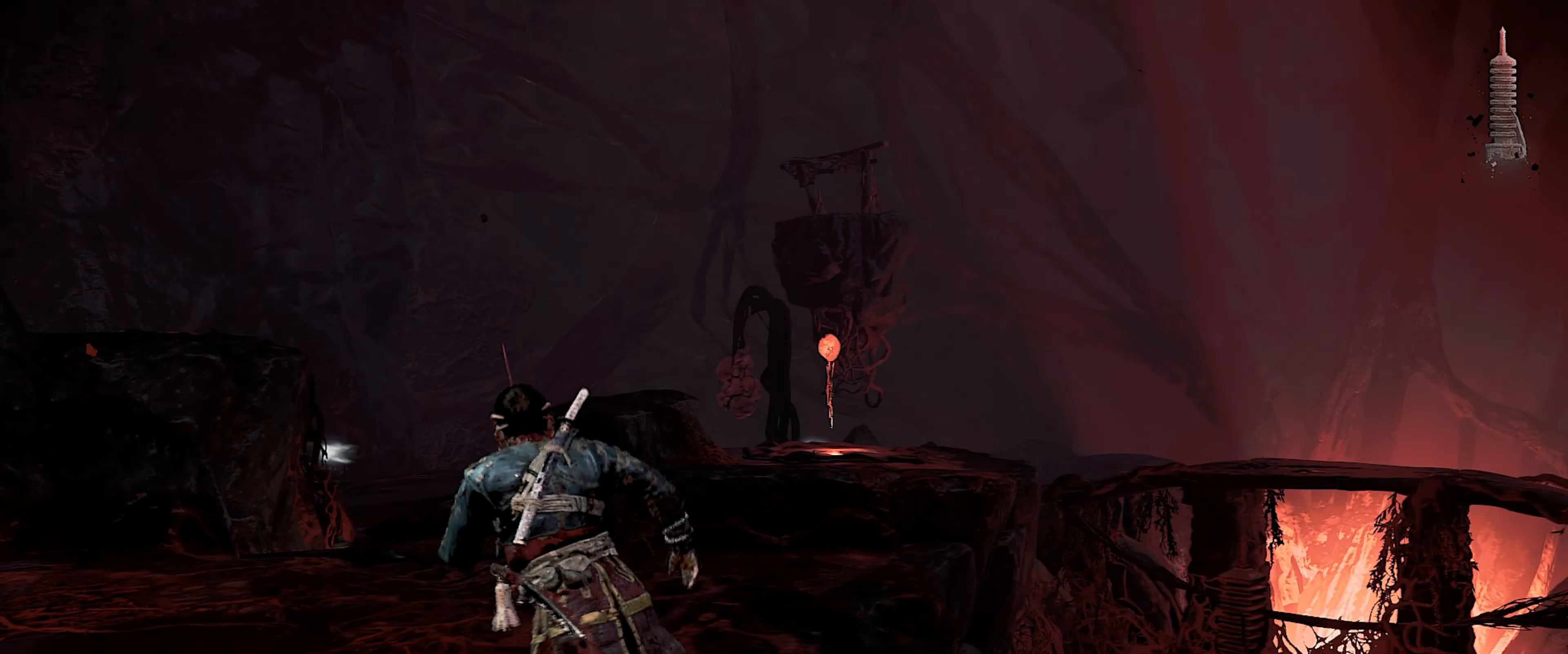
{"buttons": [], "left_stick": "up", "right_stick": "down", "events": [[167, "right_stick", "center"], [250, "left_stick", "up"], [317, "right_stick", "down"]]}
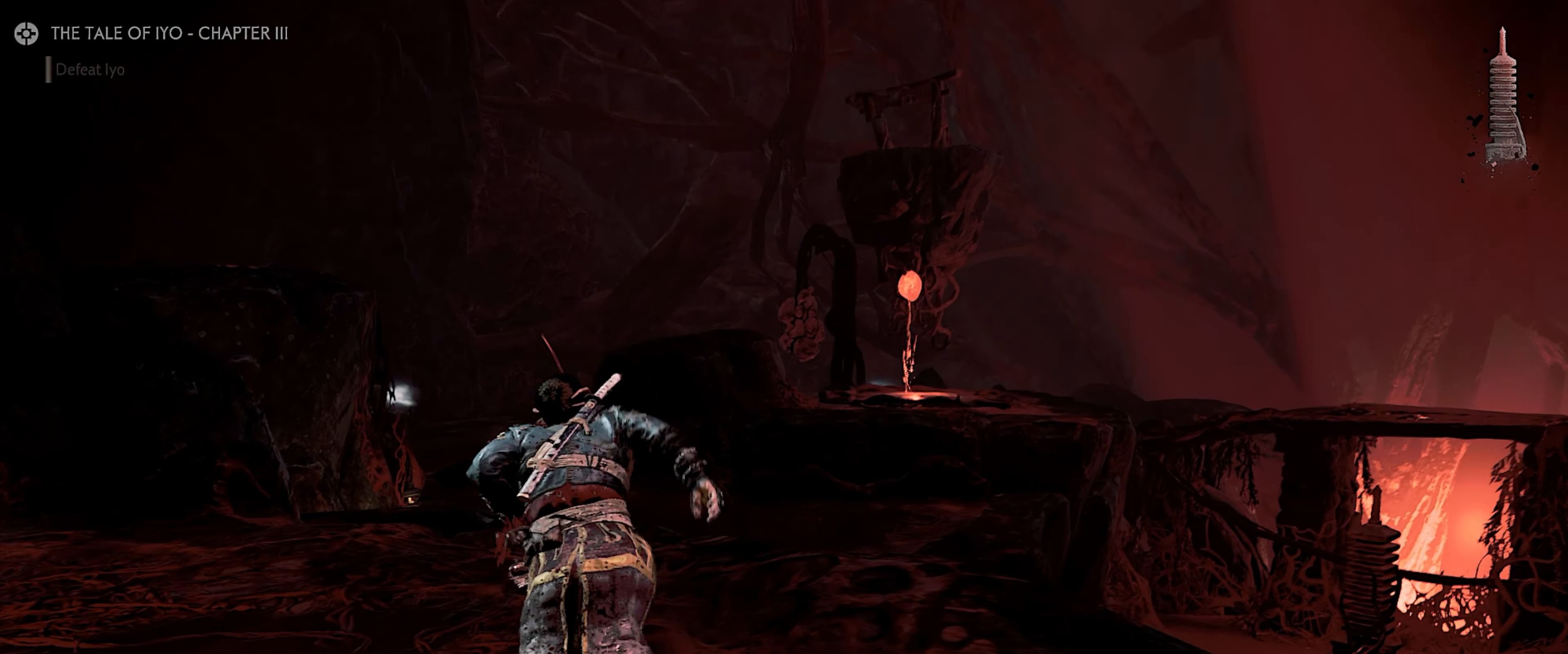
{"buttons": [], "left_stick": "up", "right_stick": "center", "events": [[17, "right_stick", "center"]]}
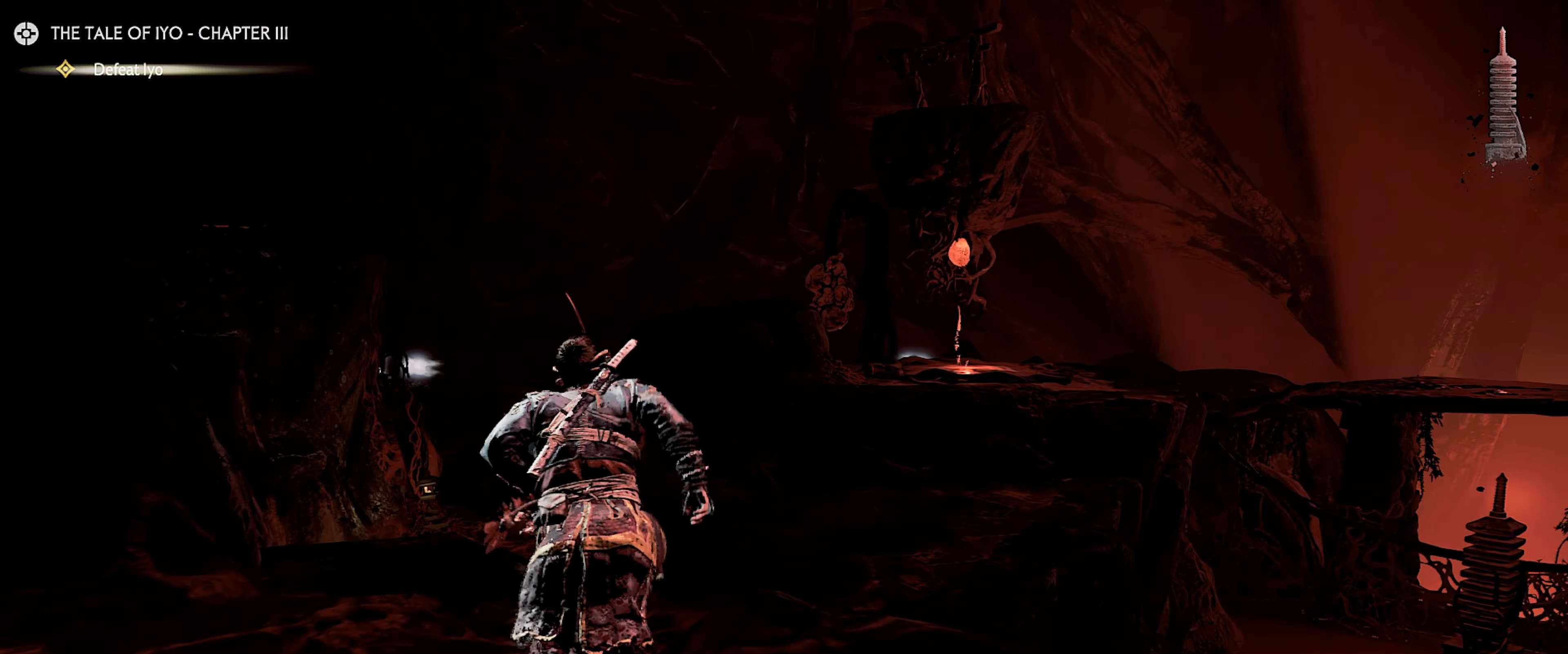
{"buttons": ["CIRCLE", "R1"], "left_stick": "up", "right_stick": "center", "events": [[184, "CROSS", "down"], [284, "CROSS", "up"], [450, "R1", "down"], [500, "CIRCLE", "down"]]}
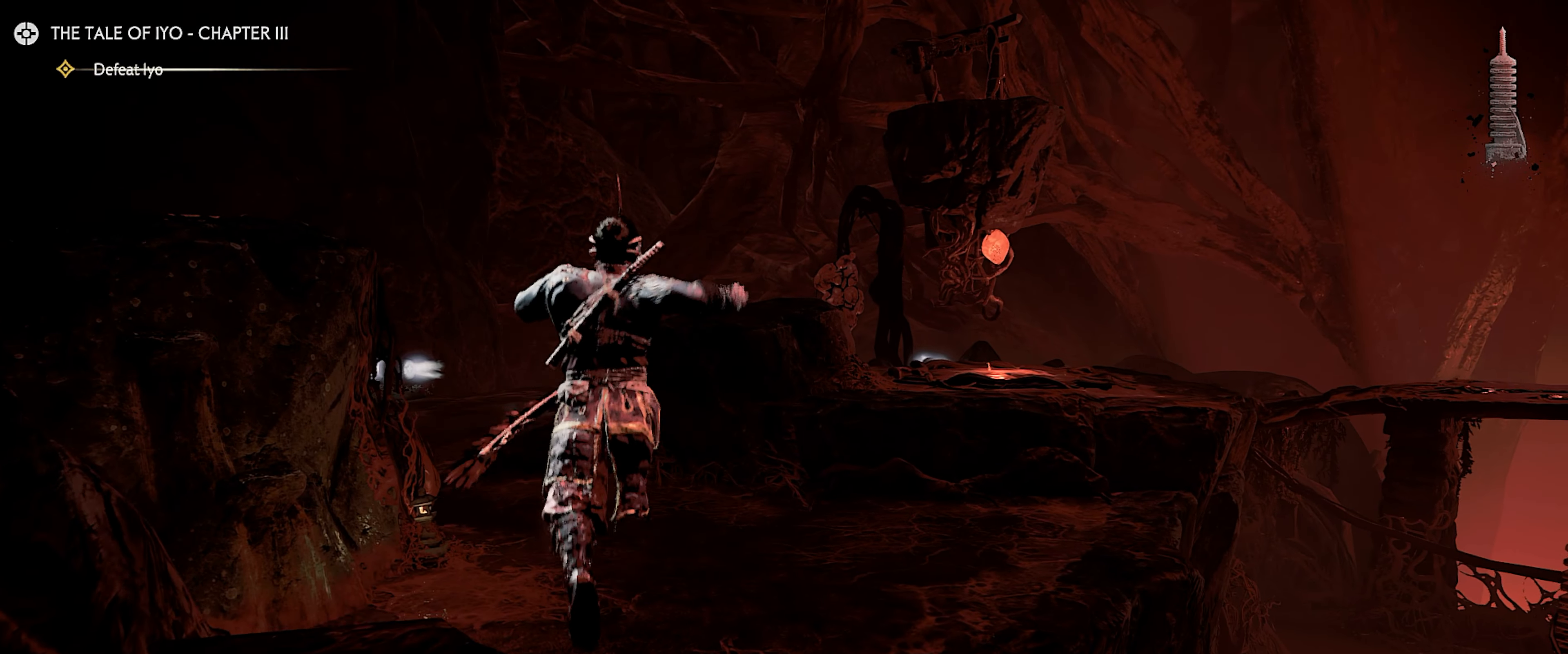
{"buttons": [], "left_stick": "up", "right_stick": "center", "events": [[100, "R1", "up"], [117, "CIRCLE", "up"]]}
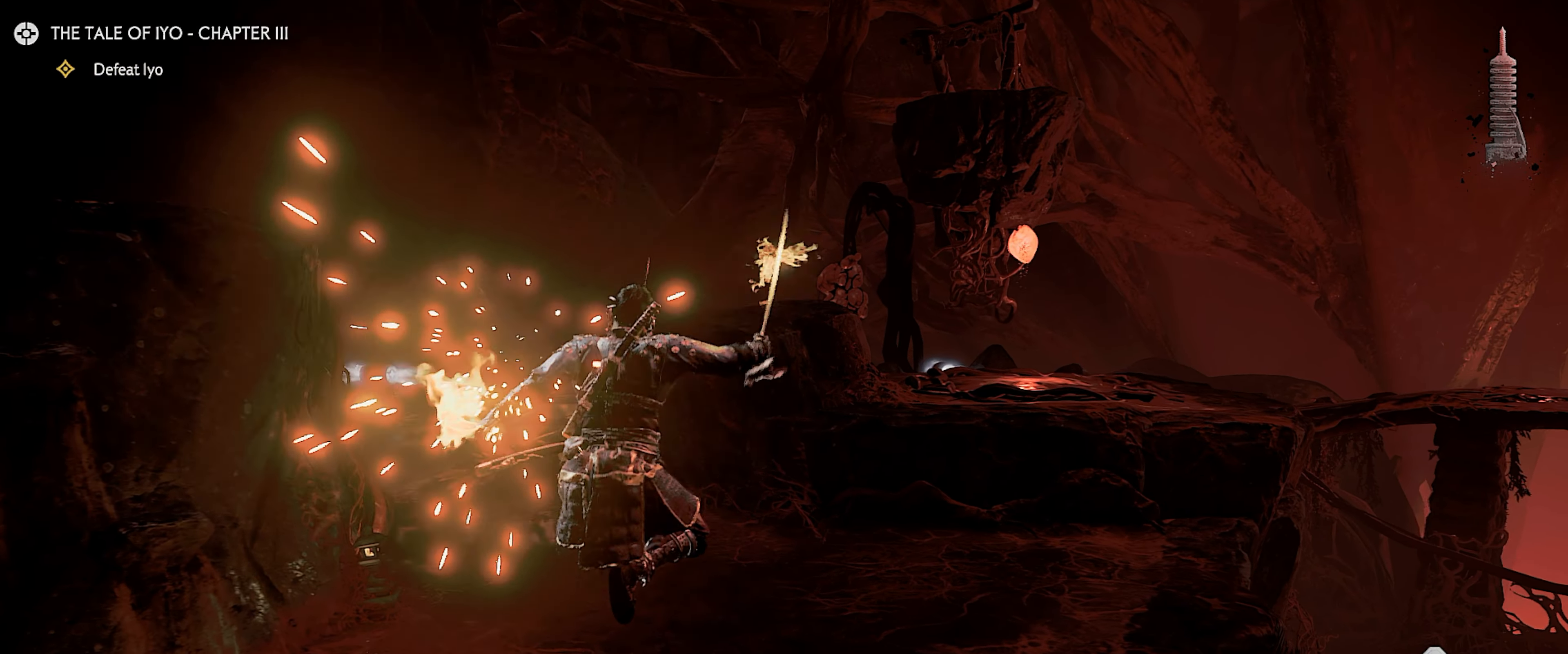
{"buttons": [], "left_stick": "up", "right_stick": "center", "events": [[150, "CIRCLE", "down"], [217, "CIRCLE", "up"], [283, "CIRCLE", "down"], [350, "CIRCLE", "up"], [416, "CIRCLE", "down"], [466, "CIRCLE", "up"]]}
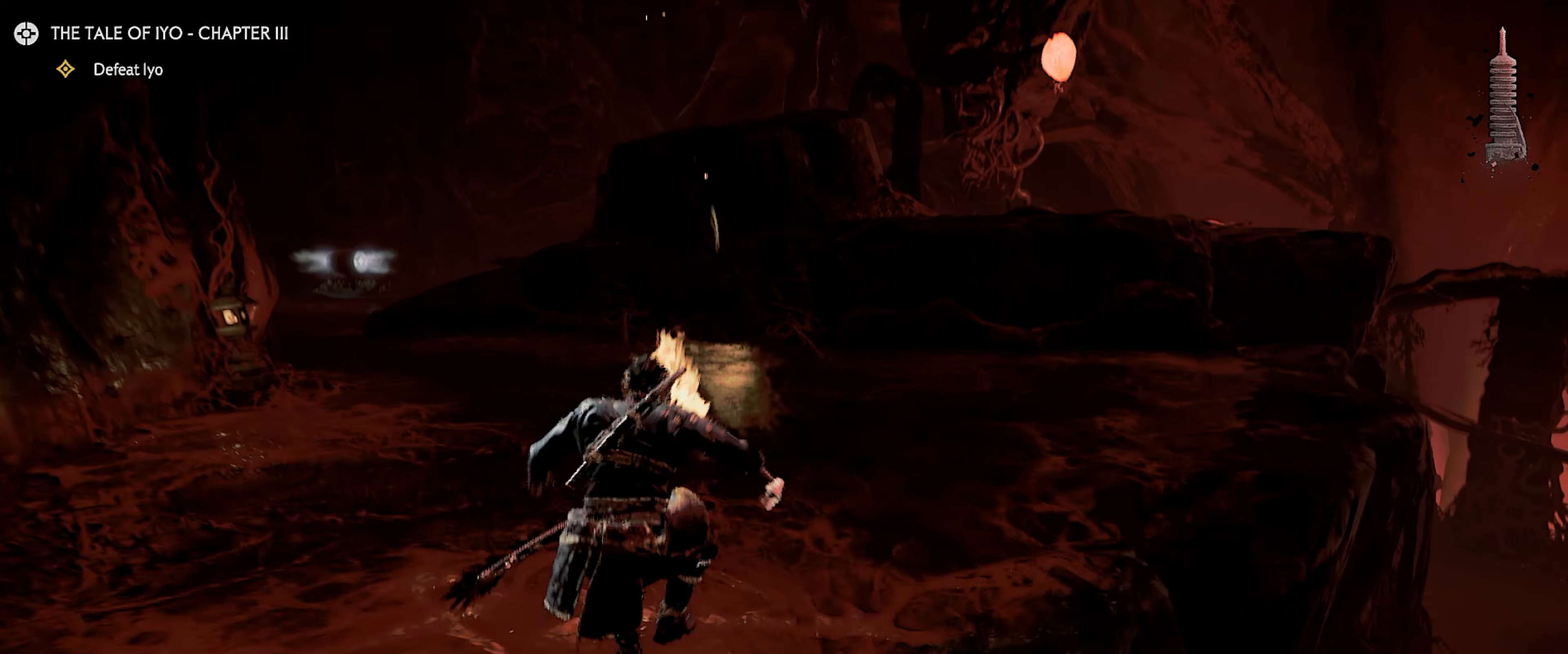
{"buttons": [], "left_stick": "up", "right_stick": "center", "events": [[33, "CIRCLE", "down"], [100, "CIRCLE", "up"], [133, "CIRCLE", "down"], [233, "CIRCLE", "up"]]}
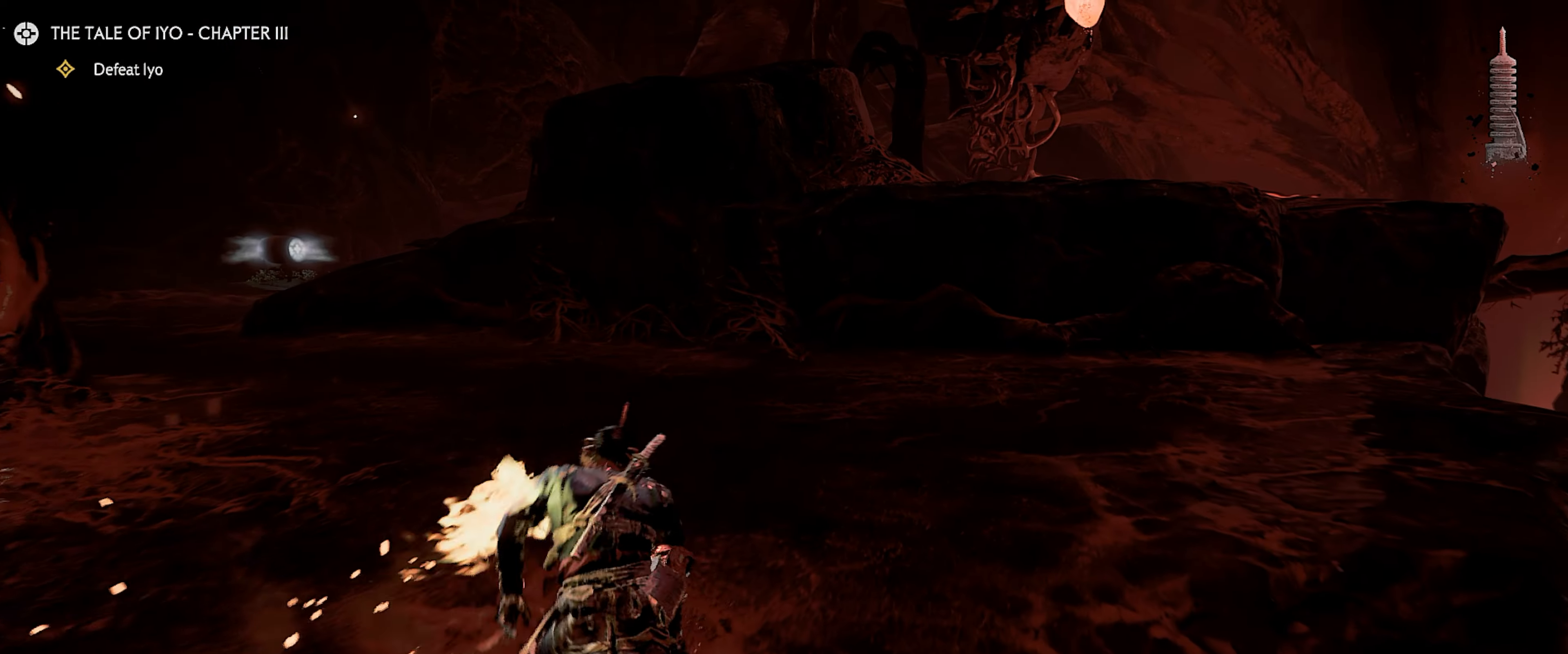
{"buttons": [], "left_stick": "up", "right_stick": "center", "events": [[50, "L3", "down"], [133, "L3", "up"], [200, "L3", "down"], [250, "L3", "up"]]}
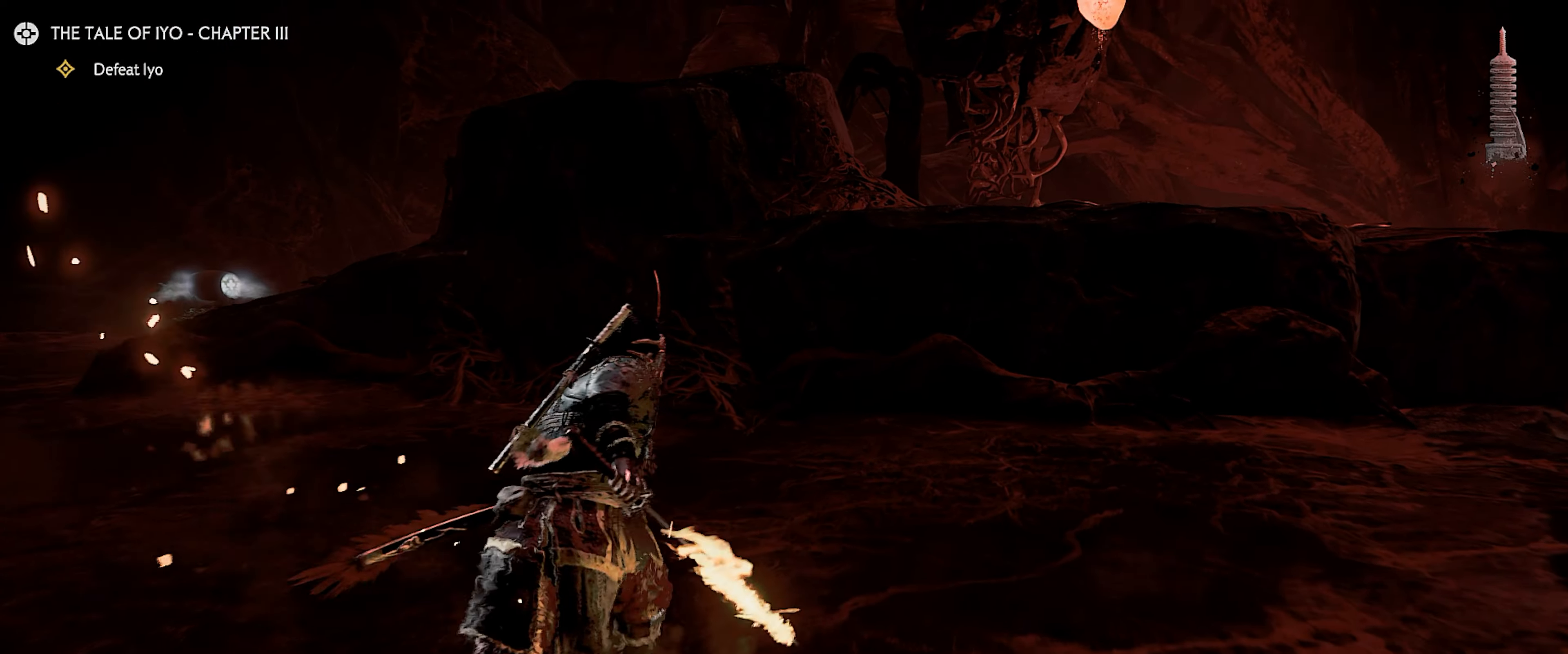
{"buttons": [], "left_stick": "up", "right_stick": "center", "events": []}
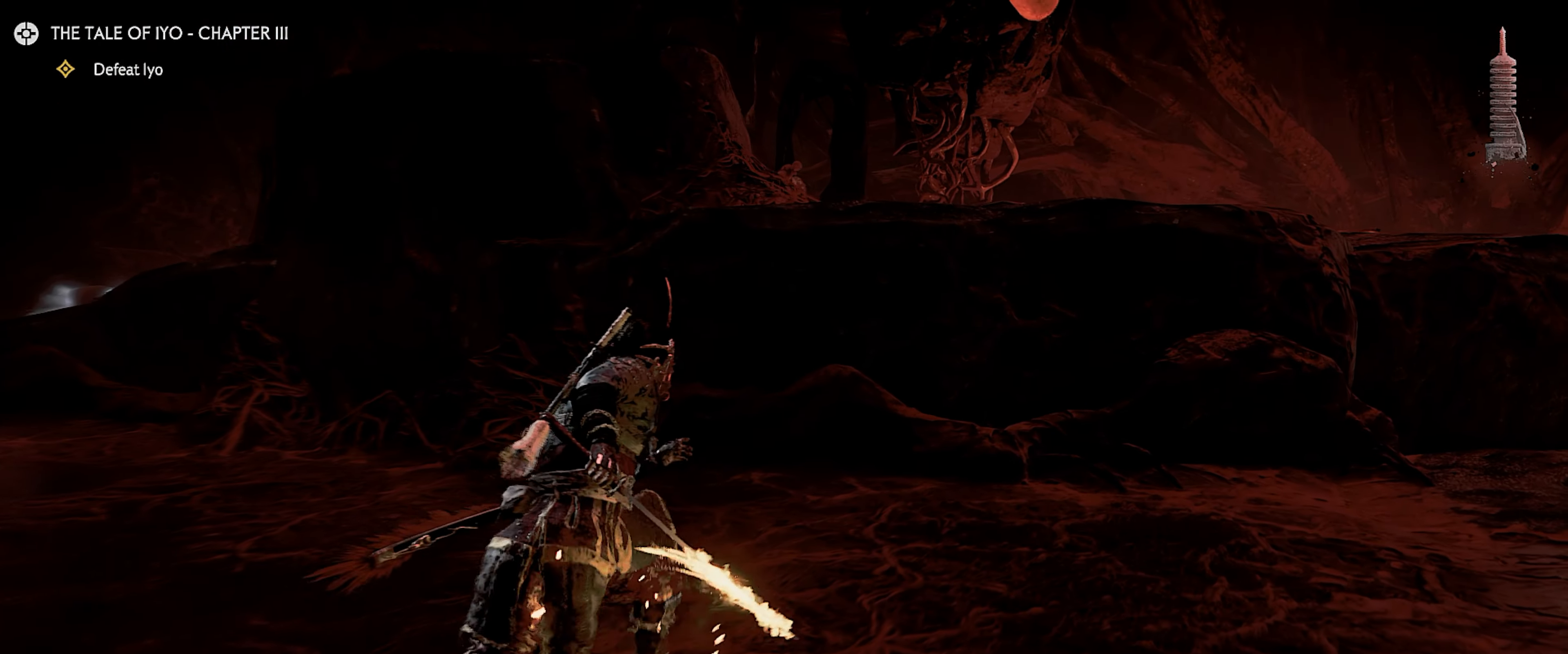
{"buttons": [], "left_stick": "up", "right_stick": "center", "events": []}
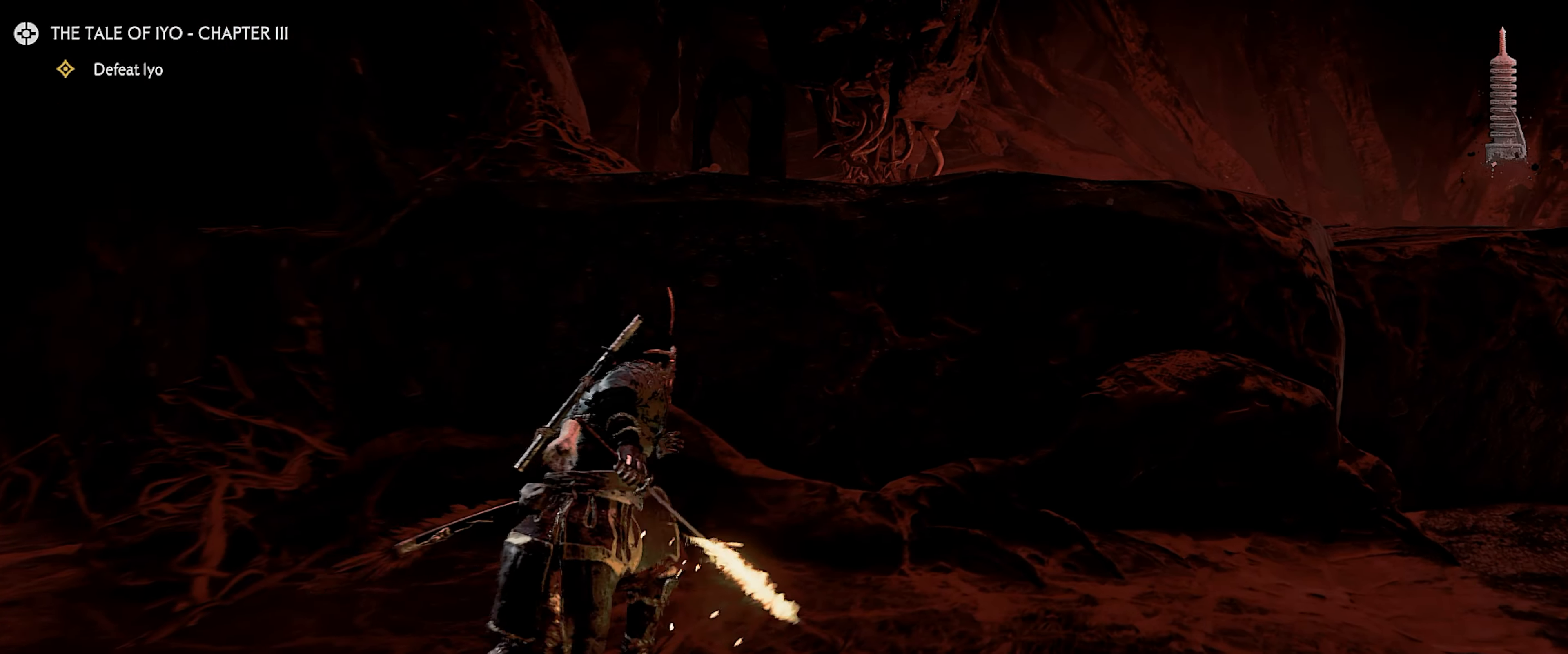
{"buttons": [], "left_stick": "up", "right_stick": "center", "events": [[216, "CROSS", "down"], [266, "CROSS", "up"]]}
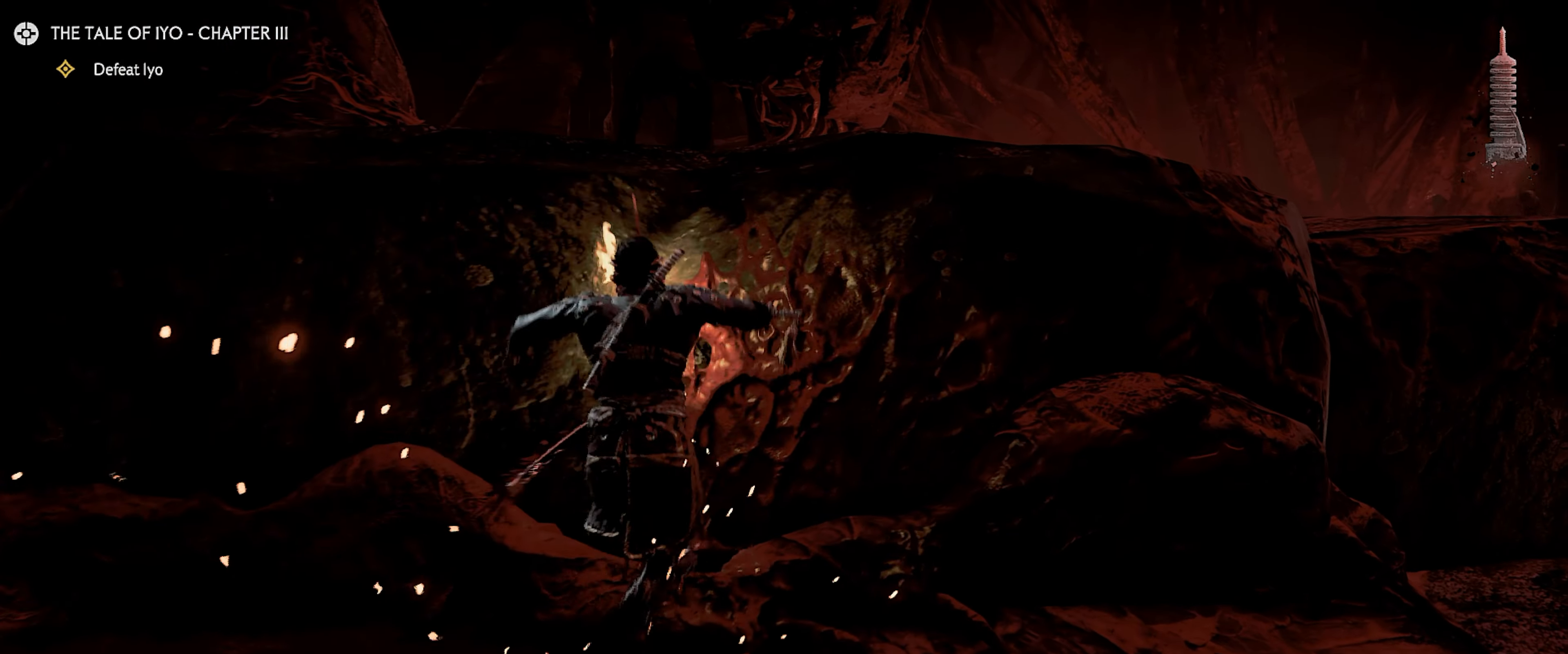
{"buttons": [], "left_stick": "up", "right_stick": "center", "events": []}
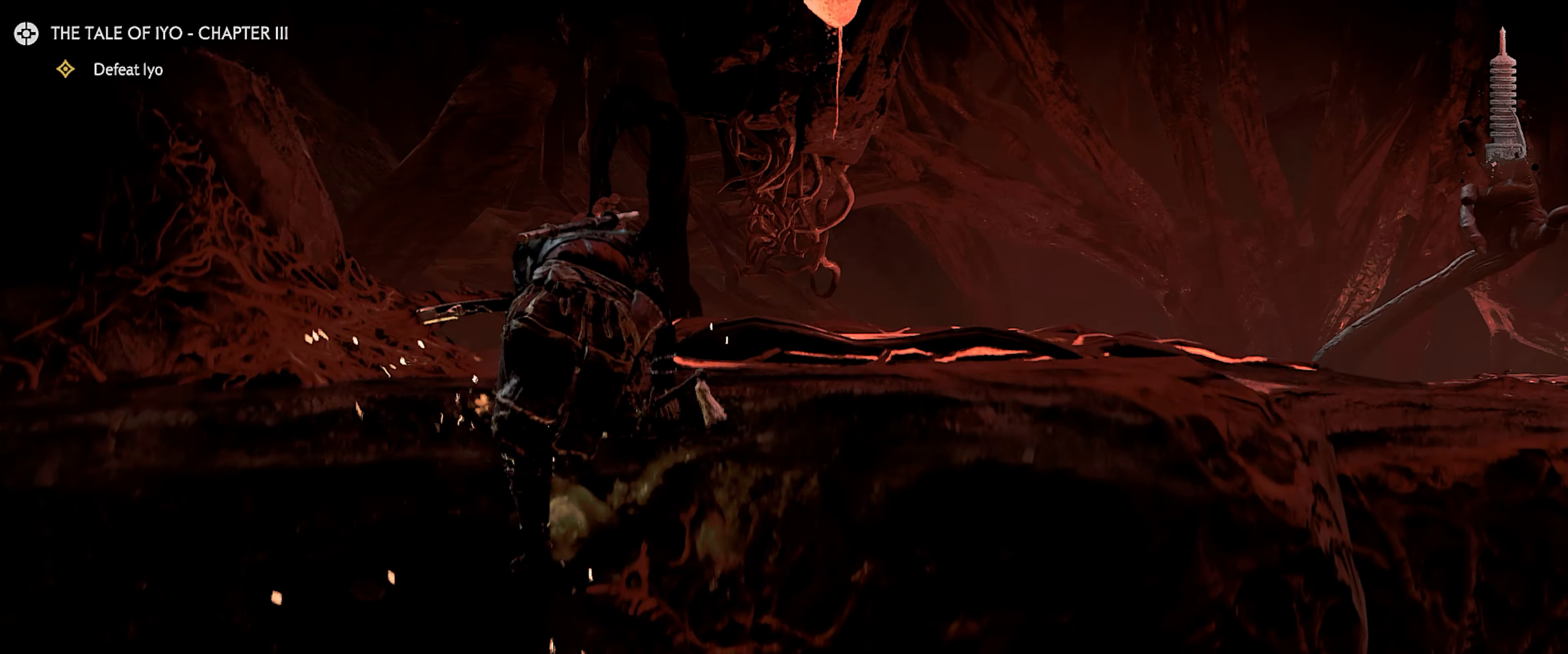
{"buttons": [], "left_stick": "up", "right_stick": "center", "events": [[166, "right_stick", "right"], [350, "right_stick", "center"]]}
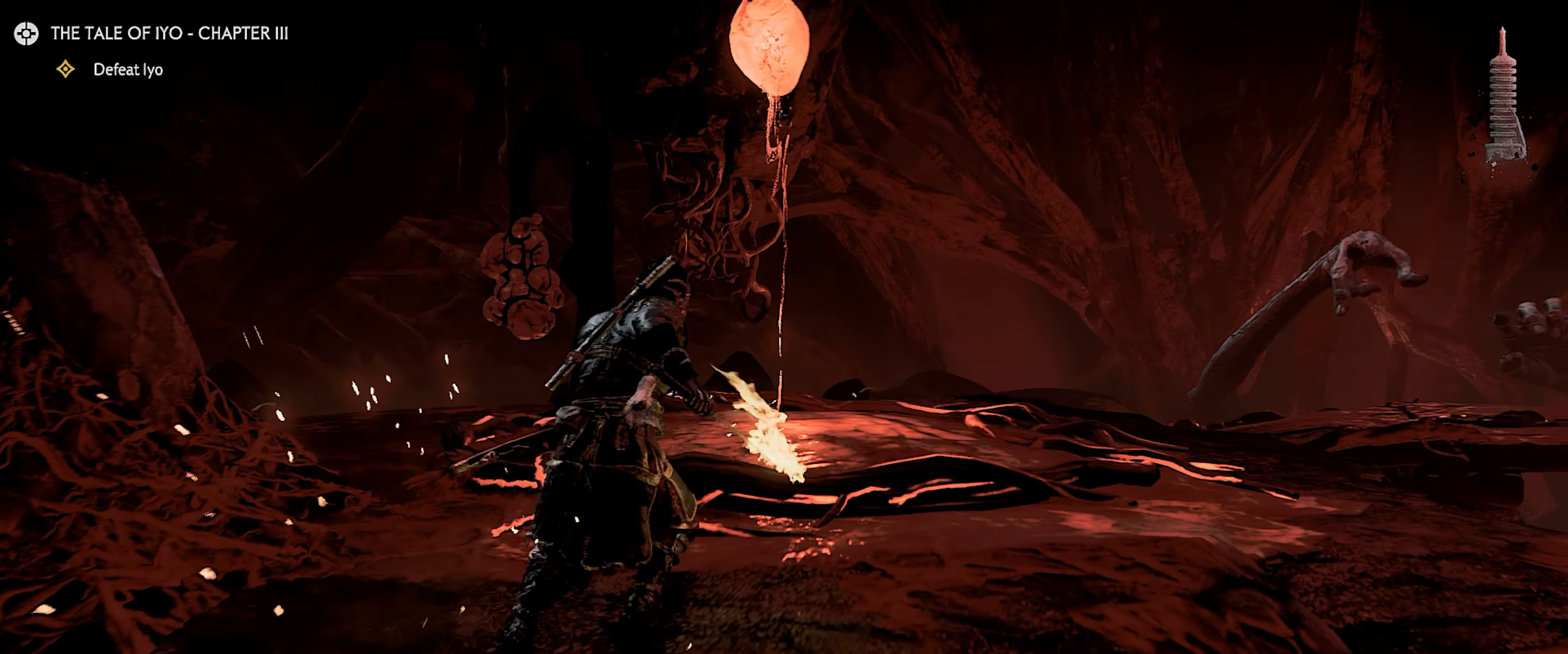
{"buttons": [], "left_stick": "up", "right_stick": "center", "events": []}
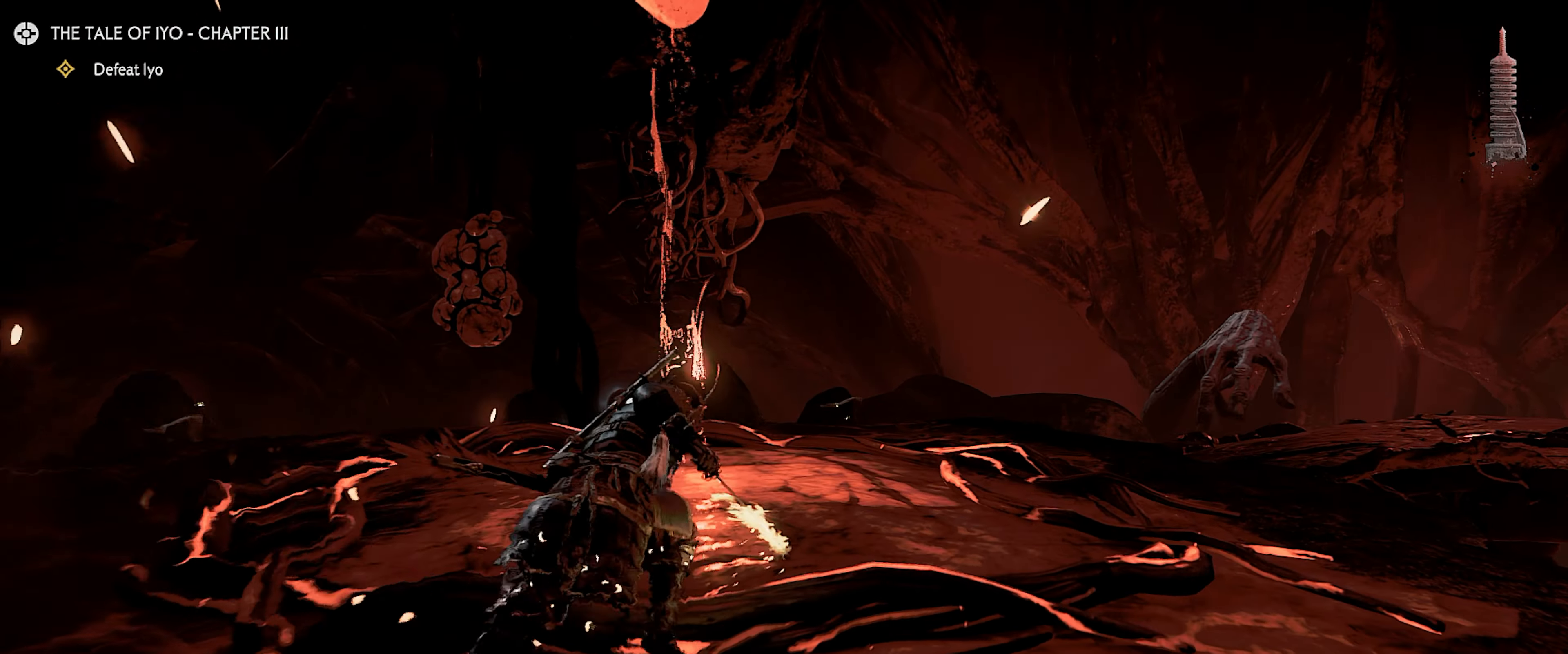
{"buttons": [], "left_stick": "up", "right_stick": "center", "events": []}
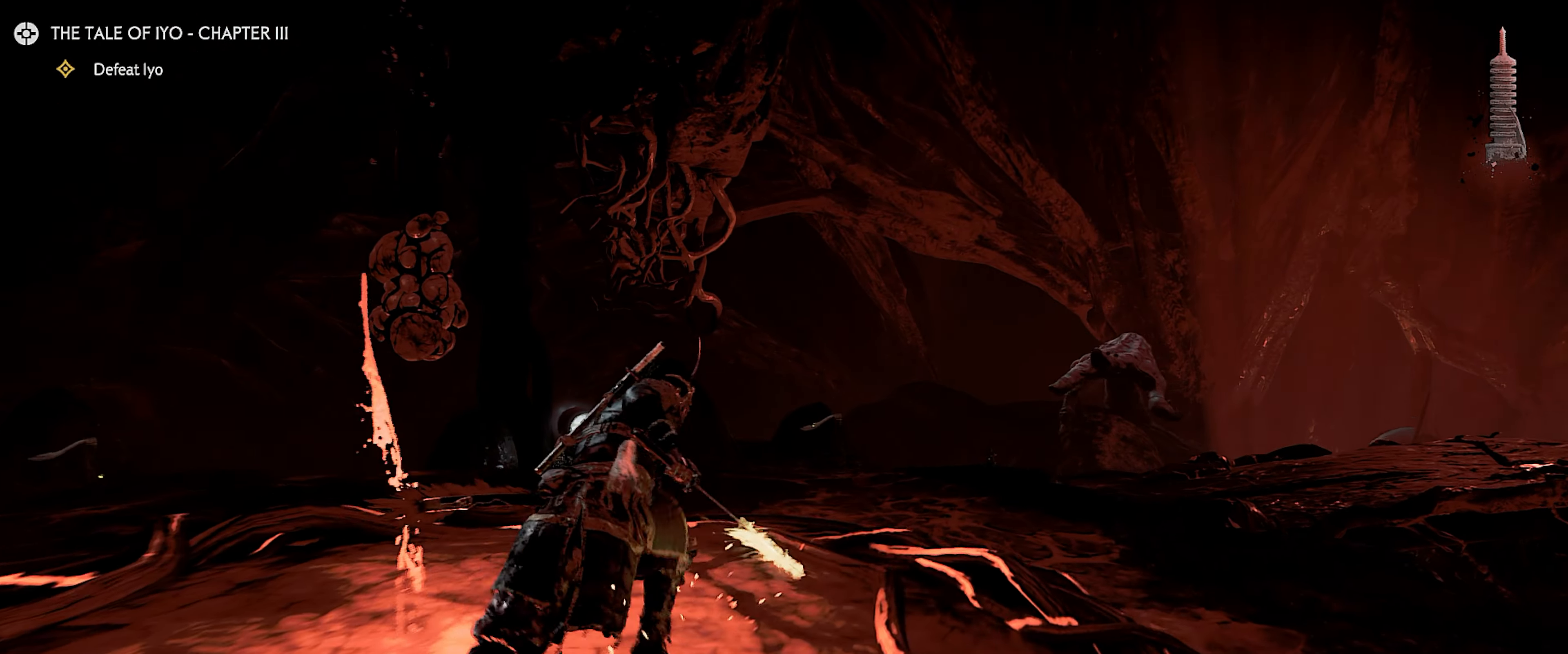
{"buttons": [], "left_stick": "up", "right_stick": "center", "events": []}
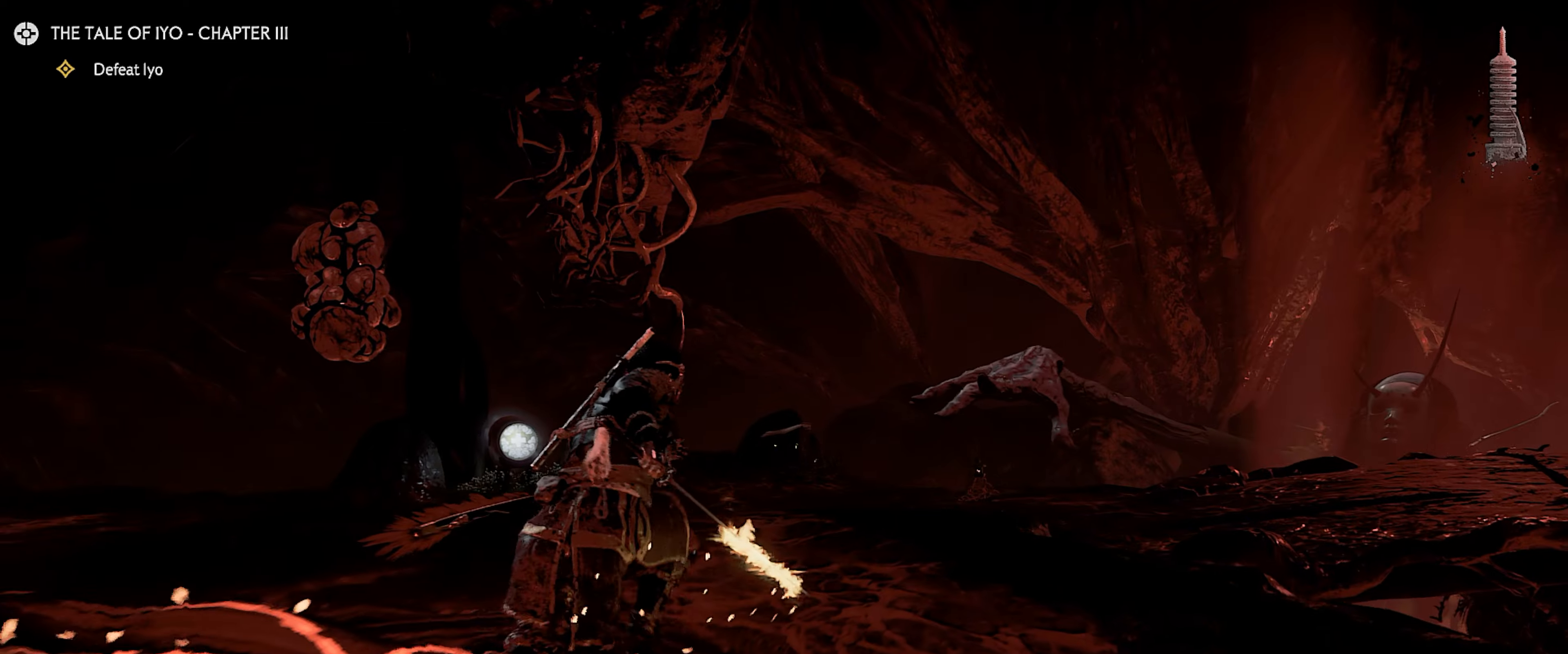
{"buttons": [], "left_stick": "up", "right_stick": "center", "events": [[250, "right_stick", "down"], [383, "right_stick", "center"]]}
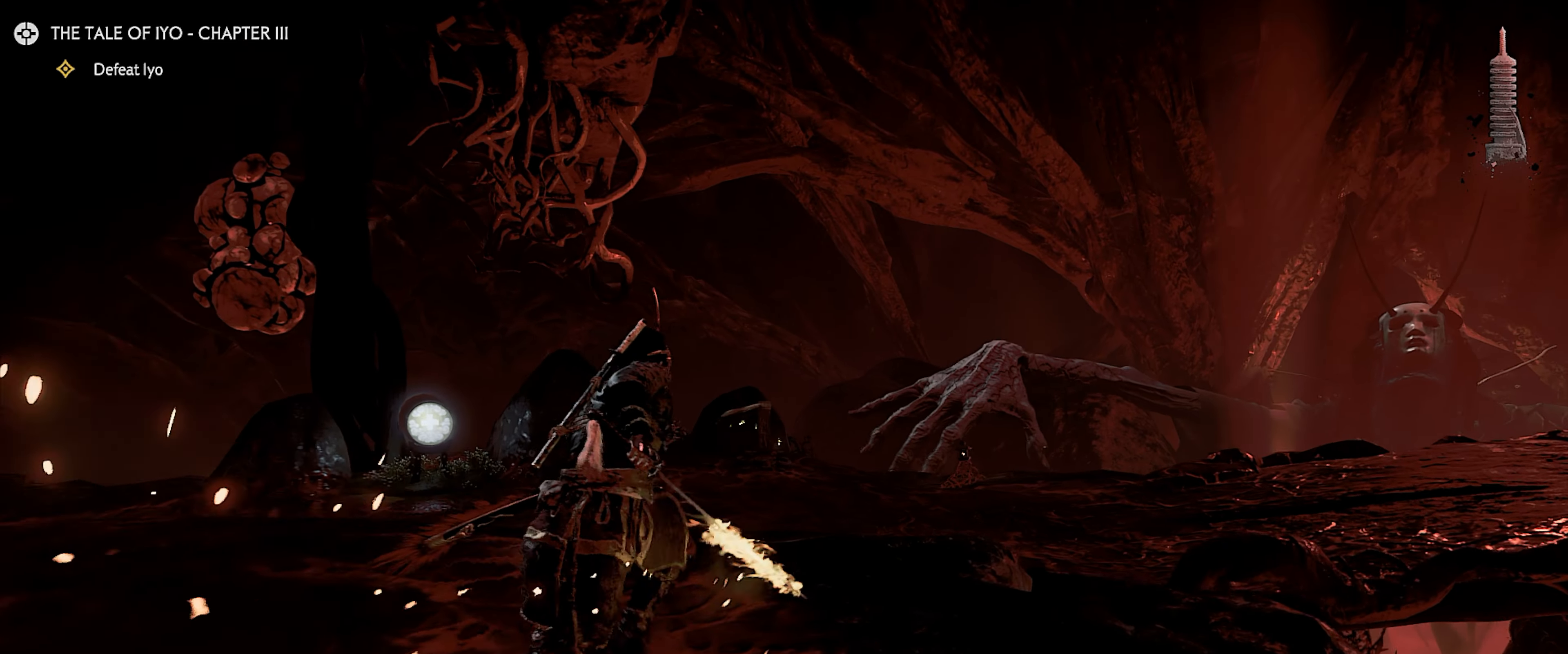
{"buttons": [], "left_stick": "up", "right_stick": "center", "events": []}
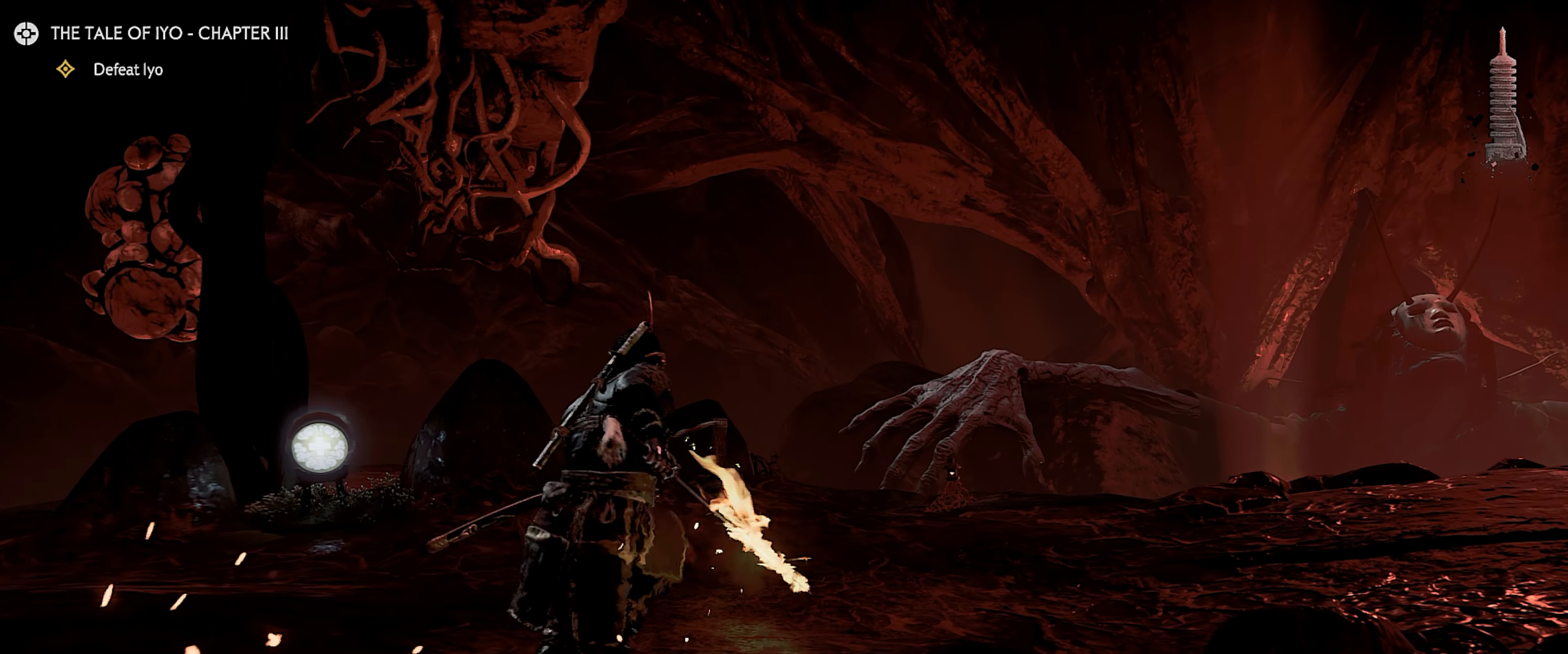
{"buttons": [], "left_stick": "up", "right_stick": "center", "events": []}
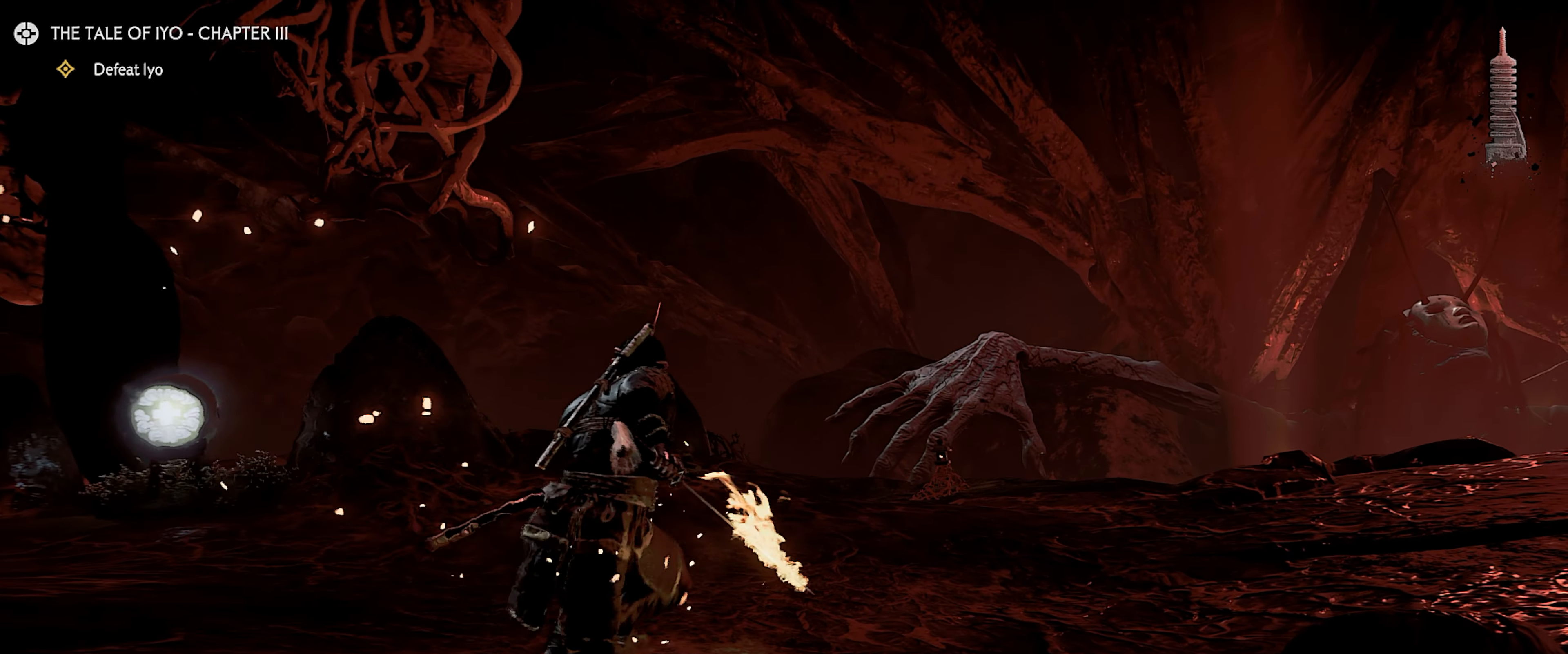
{"buttons": [], "left_stick": "up", "right_stick": "center", "events": [[300, "right_stick", "down"], [450, "right_stick", "center"]]}
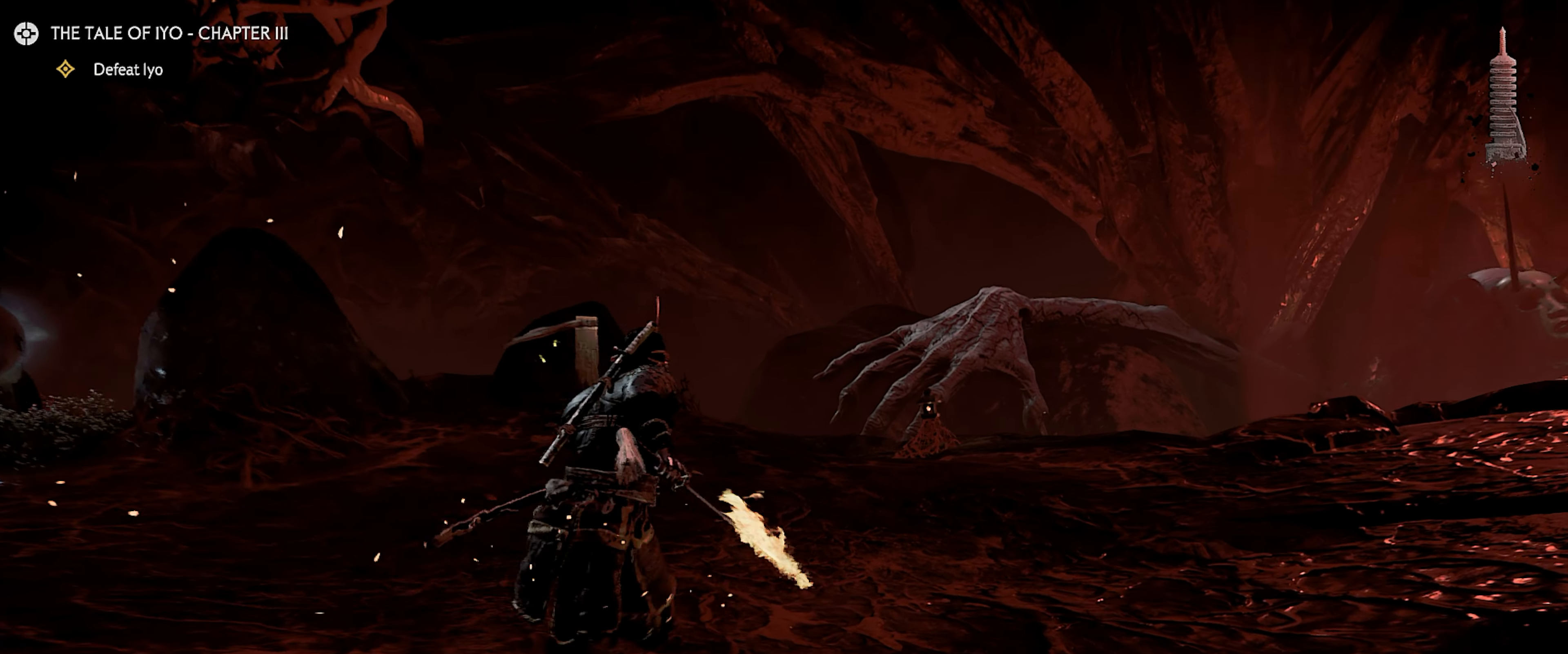
{"buttons": [], "left_stick": "up", "right_stick": "center", "events": [[217, "right_stick", "down"], [467, "right_stick", "center"]]}
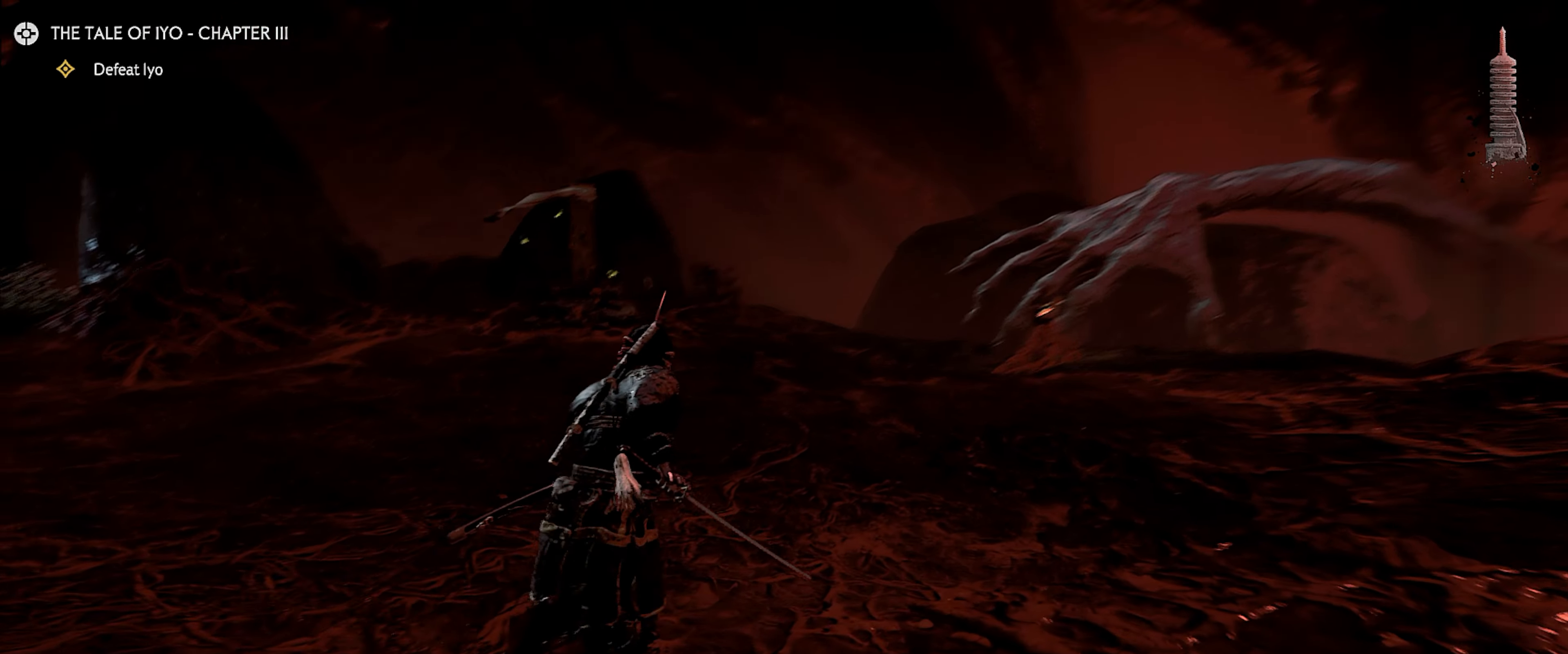
{"buttons": [], "left_stick": "up", "right_stick": "center", "events": [[200, "right_stick", "down"], [317, "right_stick", "center"]]}